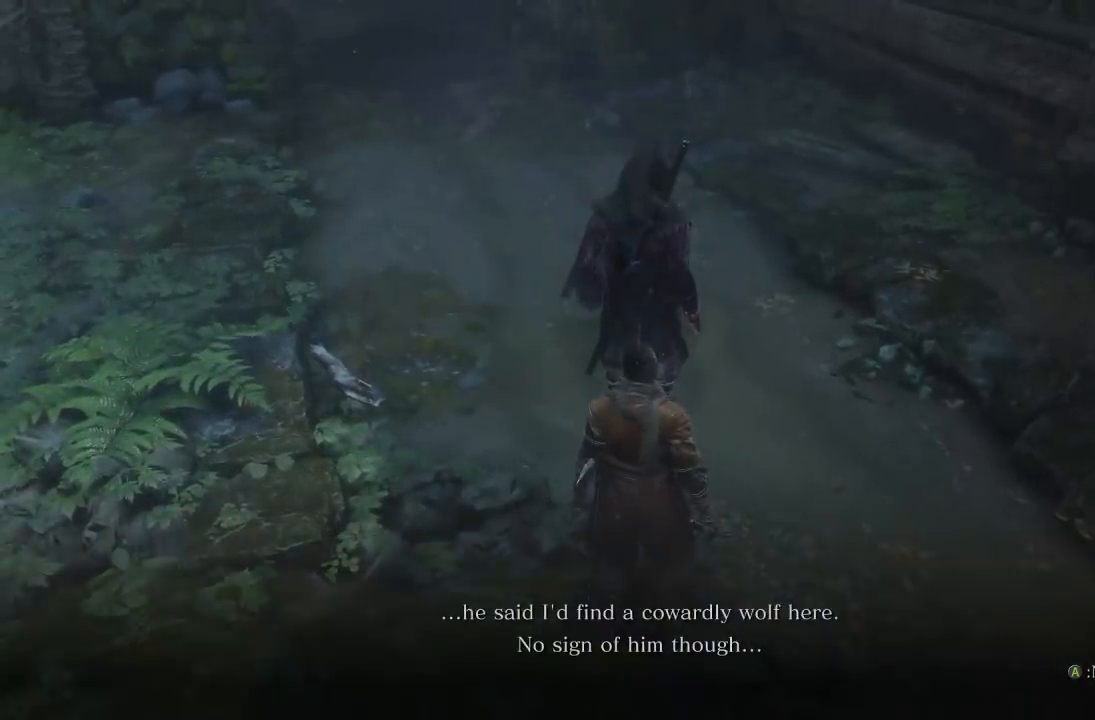
Gameplay with a controller (Xbox layout); each line is a JSON object with the inputs held at the frame after it. "events" lists button and stick changes between this image and that frame as [ms after this image, input, new state], when the widget could be followed in between.
{"buttons": [], "left_stick": "center", "right_stick": "up-left", "events": [[383, "R3", "down"], [483, "right_stick", "up-left"], [500, "R3", "up"]]}
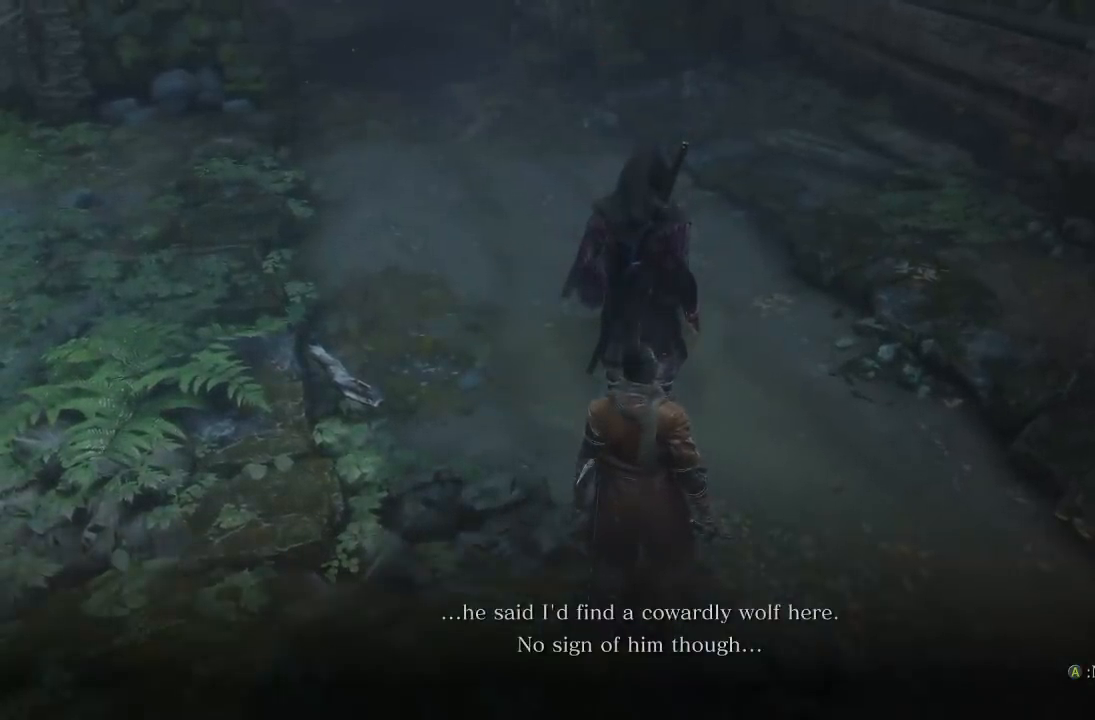
{"buttons": [], "left_stick": "center", "right_stick": "left", "events": [[300, "right_stick", "center"], [383, "right_stick", "left"]]}
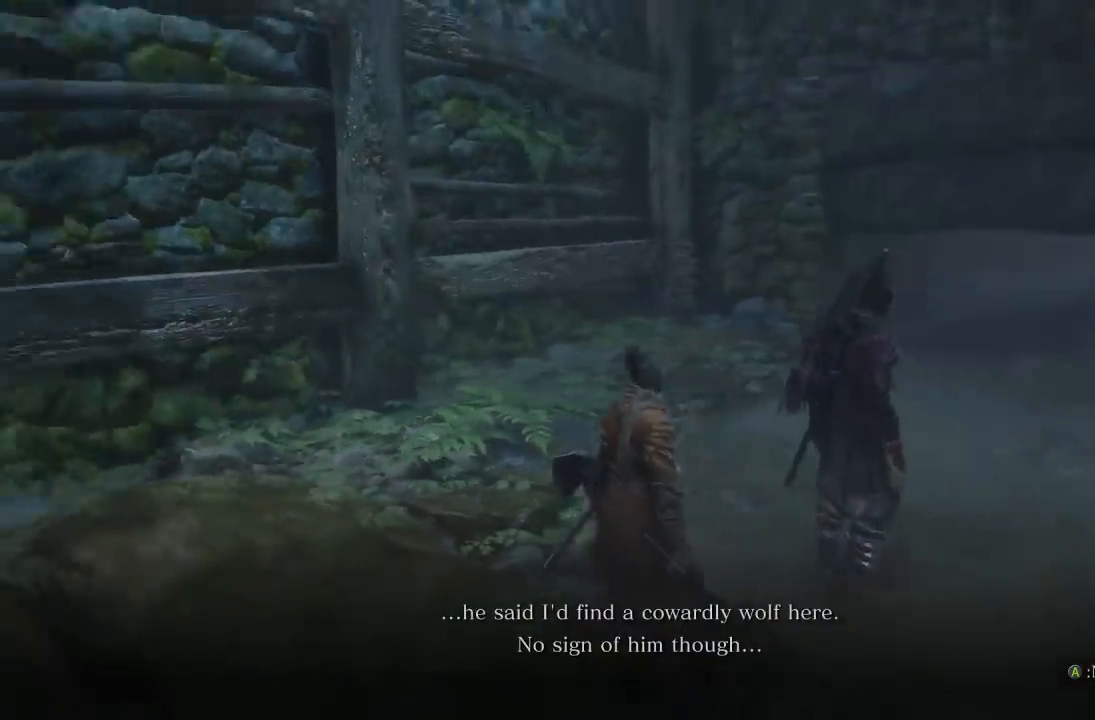
{"buttons": [], "left_stick": "center", "right_stick": "up-left", "events": [[467, "right_stick", "up-left"]]}
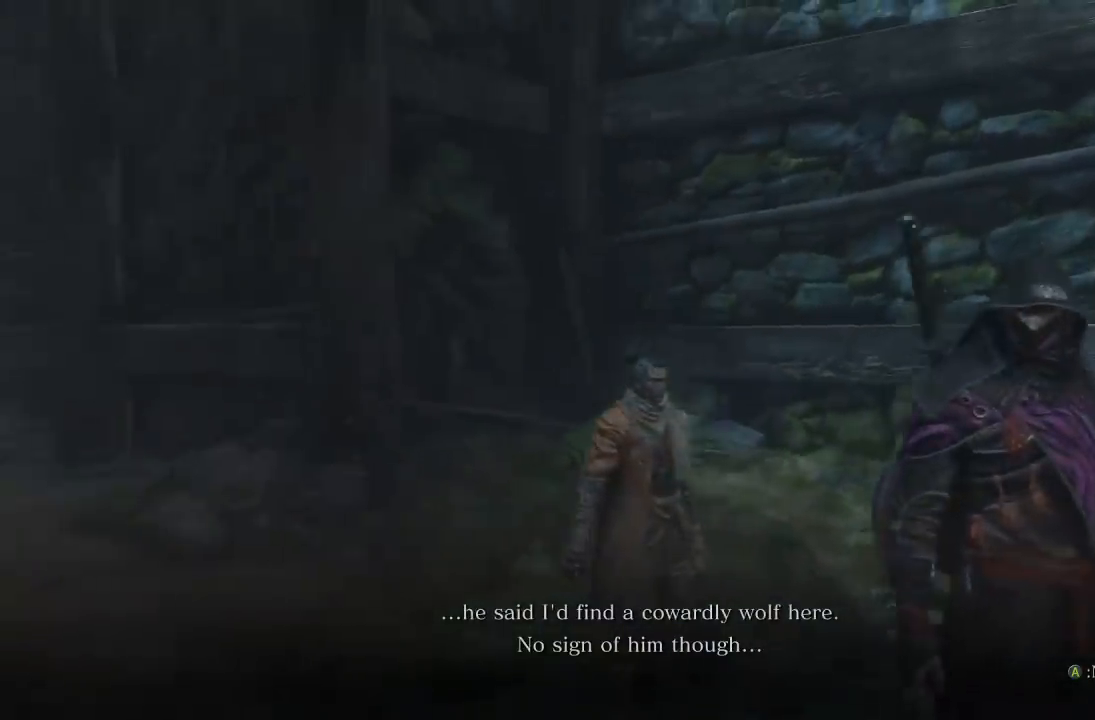
{"buttons": [], "left_stick": "center", "right_stick": "center", "events": [[67, "right_stick", "center"]]}
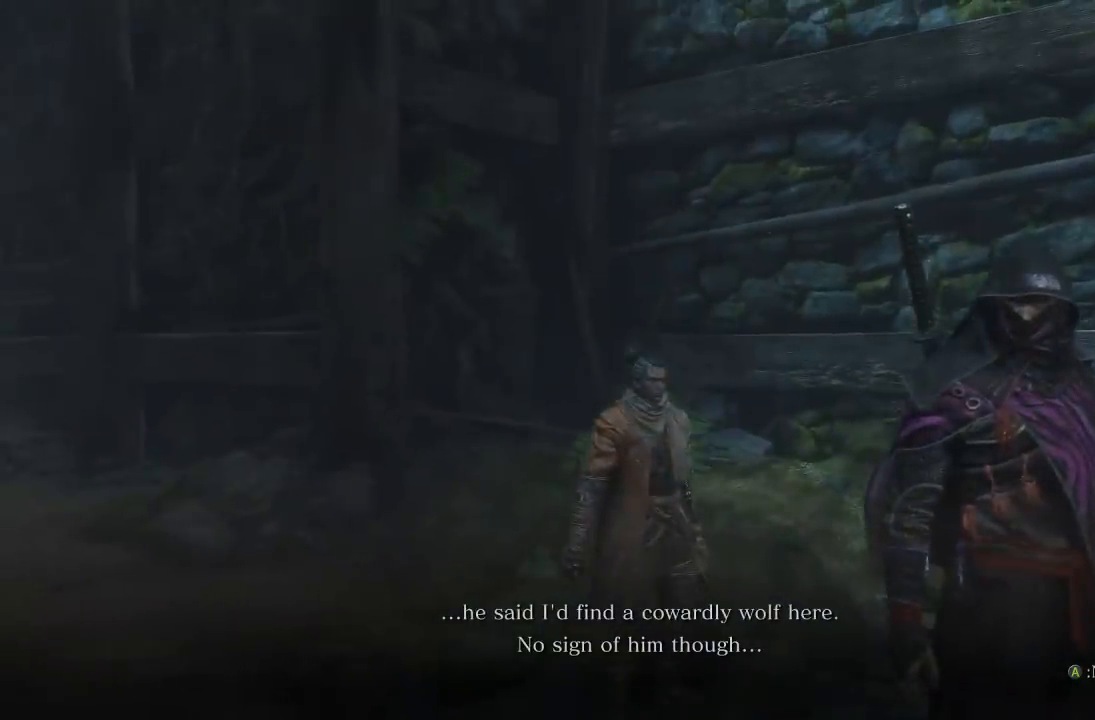
{"buttons": [], "left_stick": "center", "right_stick": "center", "events": [[117, "right_stick", "up-left"], [417, "right_stick", "center"]]}
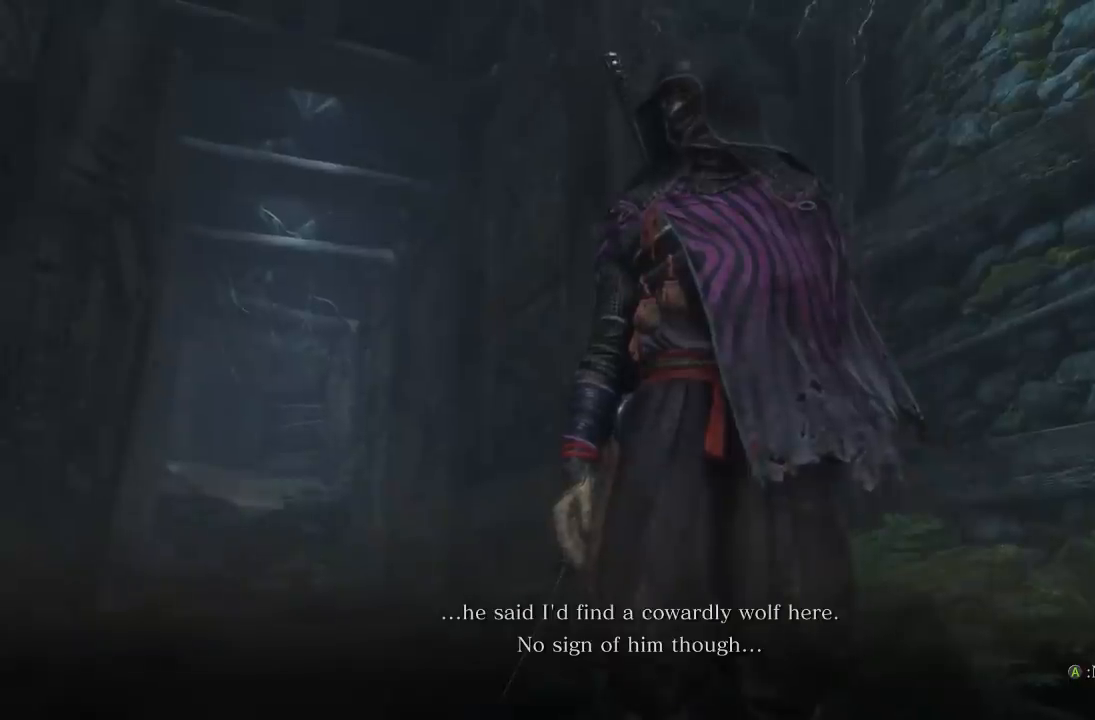
{"buttons": [], "left_stick": "center", "right_stick": "right", "events": [[400, "right_stick", "right"]]}
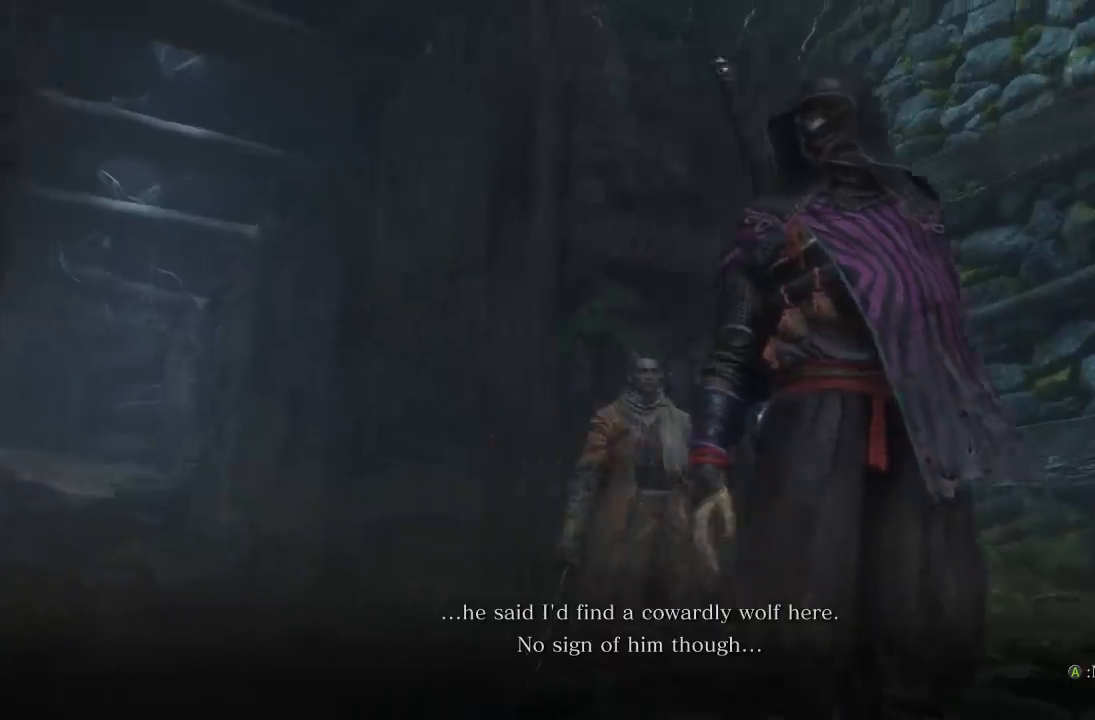
{"buttons": [], "left_stick": "center", "right_stick": "center", "events": [[67, "right_stick", "center"]]}
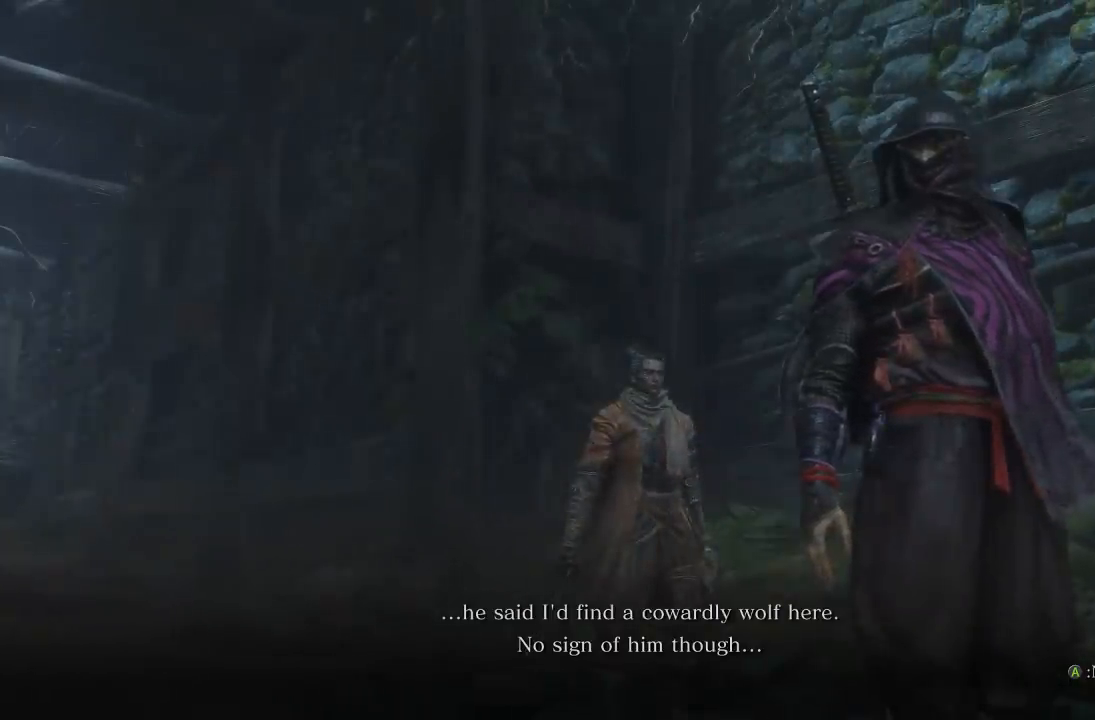
{"buttons": [], "left_stick": "center", "right_stick": "center", "events": []}
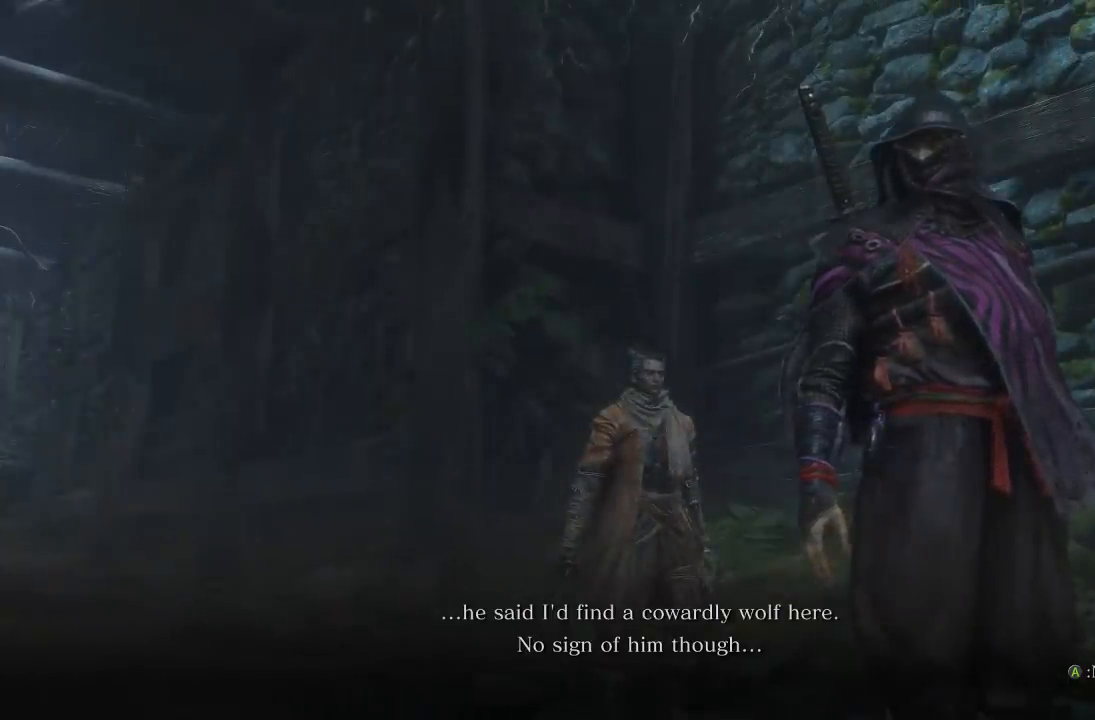
{"buttons": [], "left_stick": "center", "right_stick": "center", "events": []}
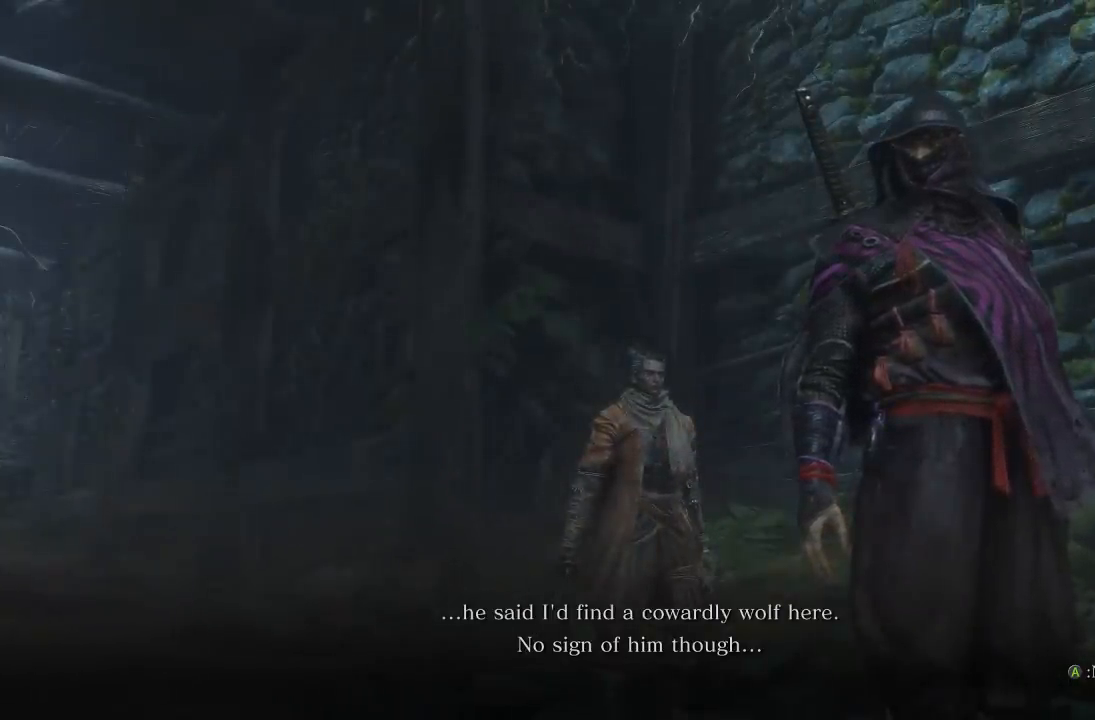
{"buttons": [], "left_stick": "center", "right_stick": "center", "events": []}
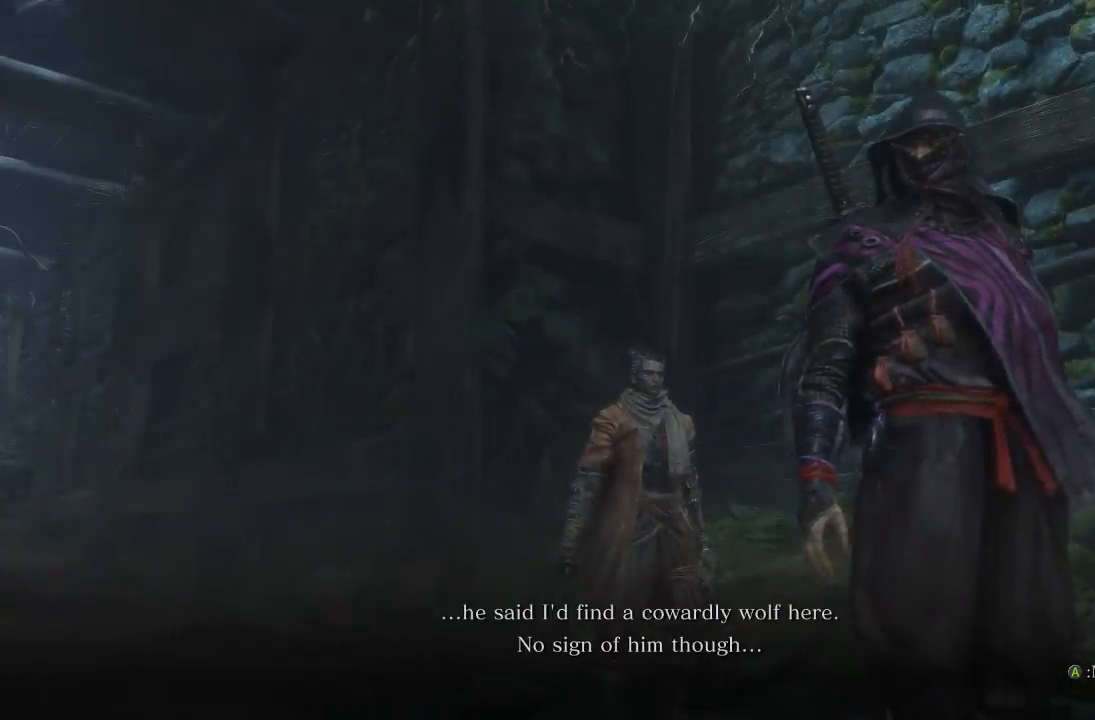
{"buttons": [], "left_stick": "center", "right_stick": "center", "events": []}
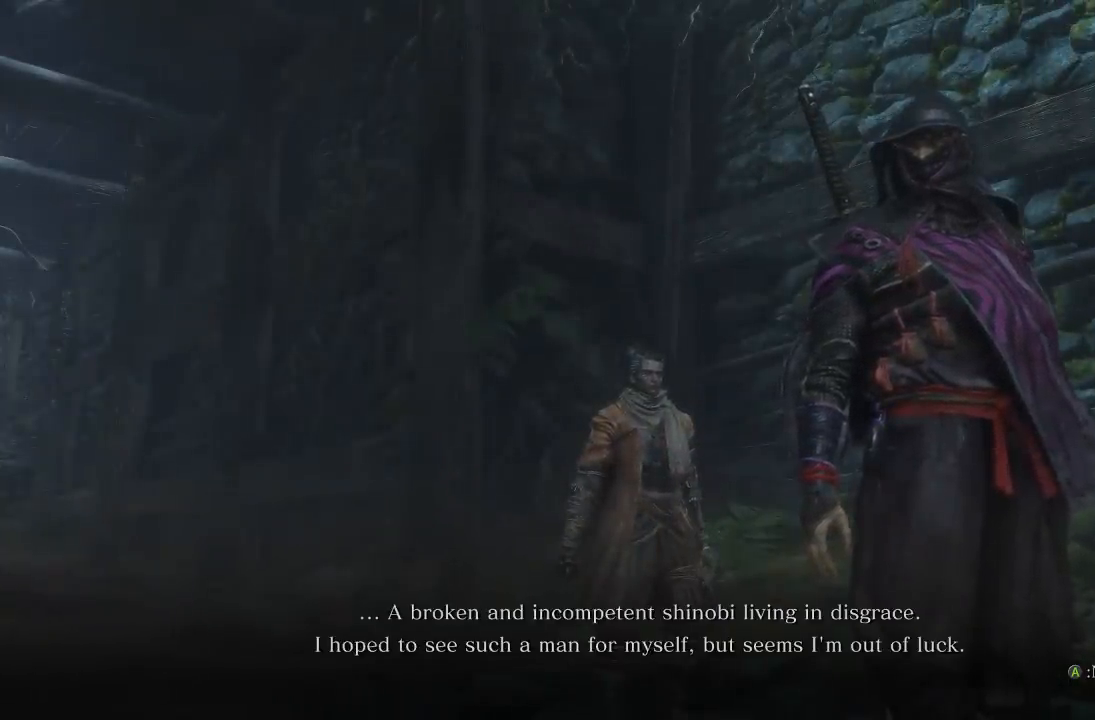
{"buttons": [], "left_stick": "center", "right_stick": "right", "events": [[83, "right_stick", "right"]]}
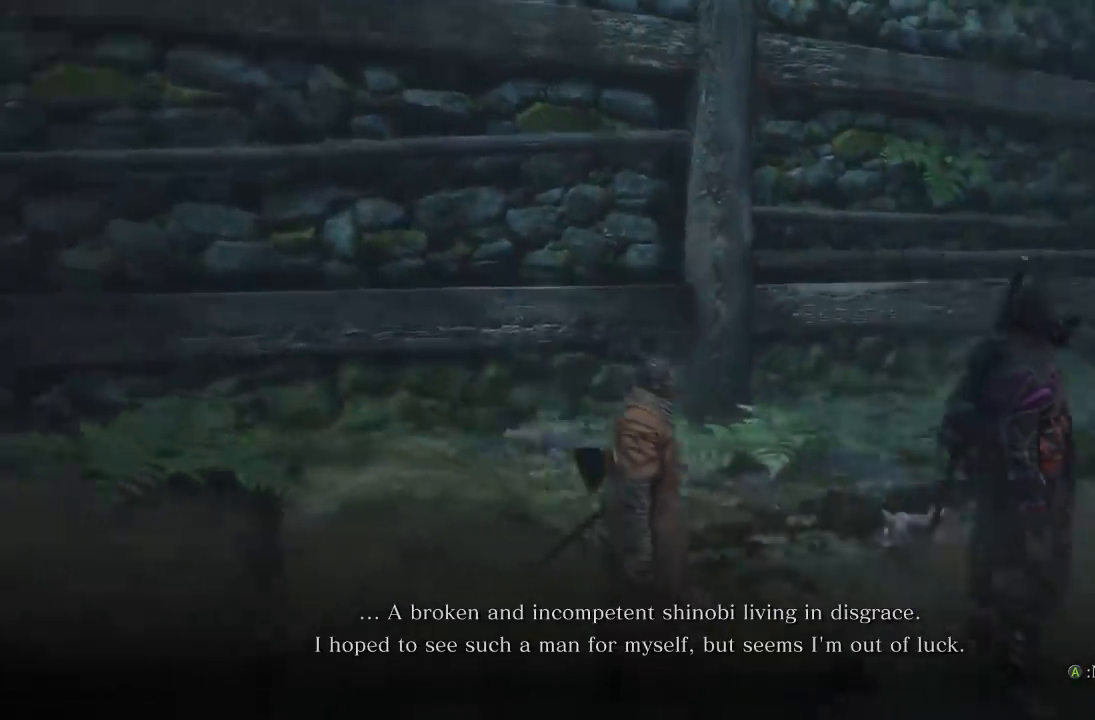
{"buttons": [], "left_stick": "center", "right_stick": "right", "events": [[100, "right_stick", "down-right"], [317, "right_stick", "right"]]}
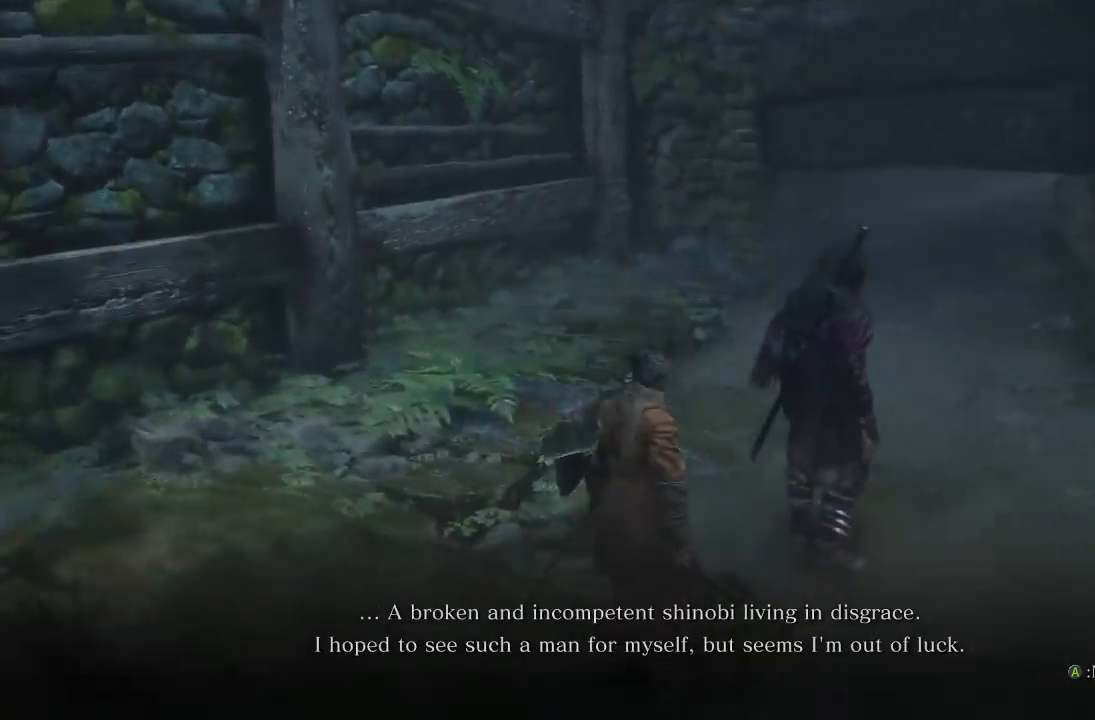
{"buttons": [], "left_stick": "center", "right_stick": "right", "events": [[83, "right_stick", "center"], [467, "right_stick", "right"]]}
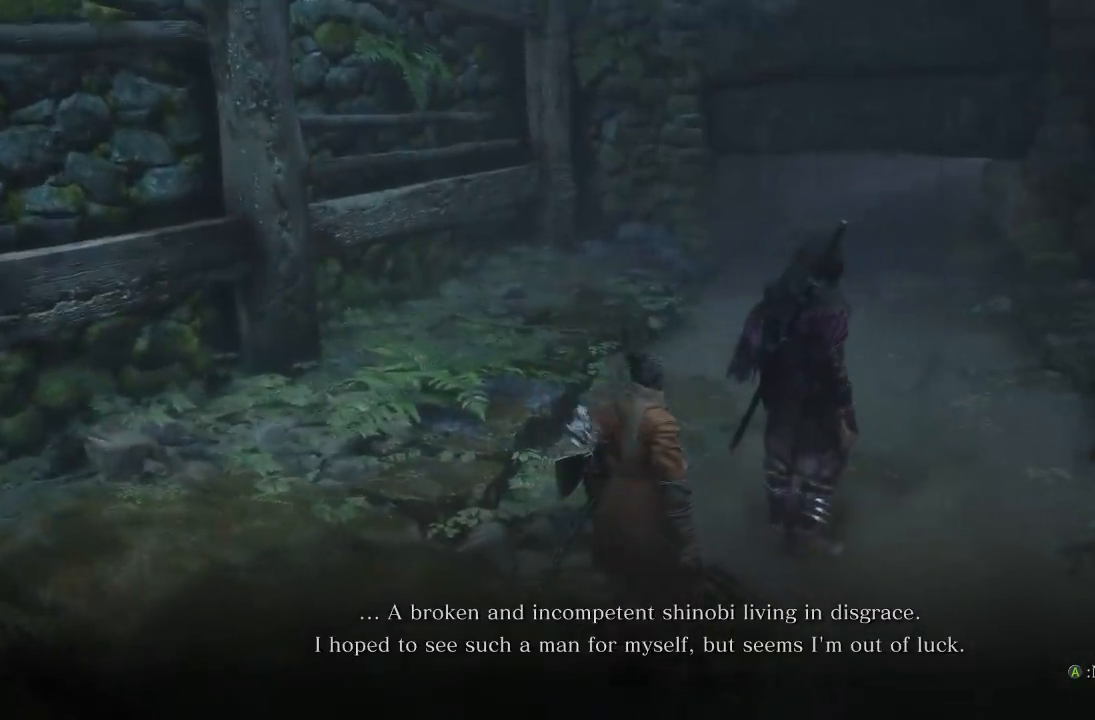
{"buttons": [], "left_stick": "center", "right_stick": "center", "events": [[83, "right_stick", "up-right"], [233, "right_stick", "center"]]}
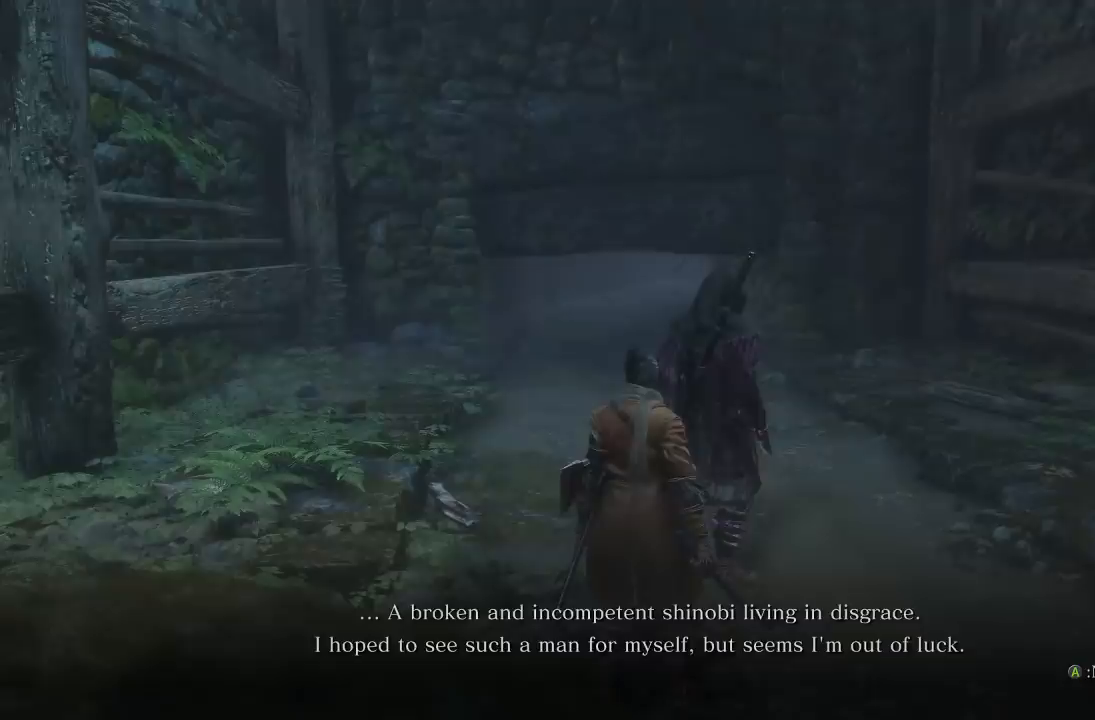
{"buttons": [], "left_stick": "center", "right_stick": "center", "events": []}
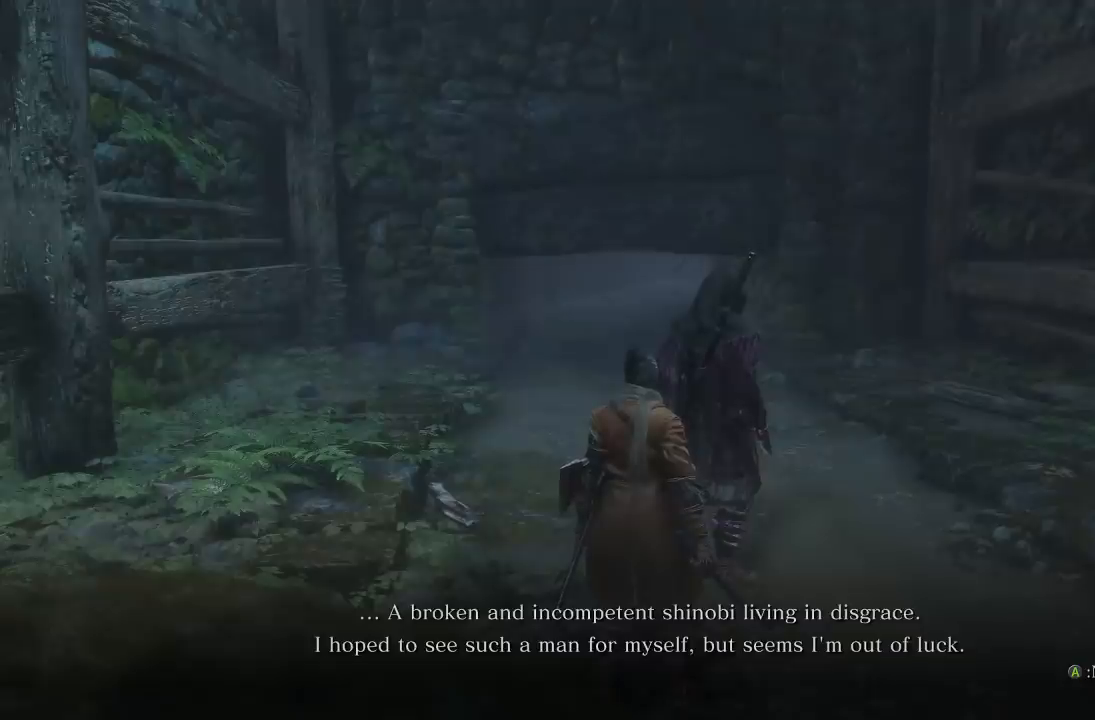
{"buttons": [], "left_stick": "center", "right_stick": "center", "events": []}
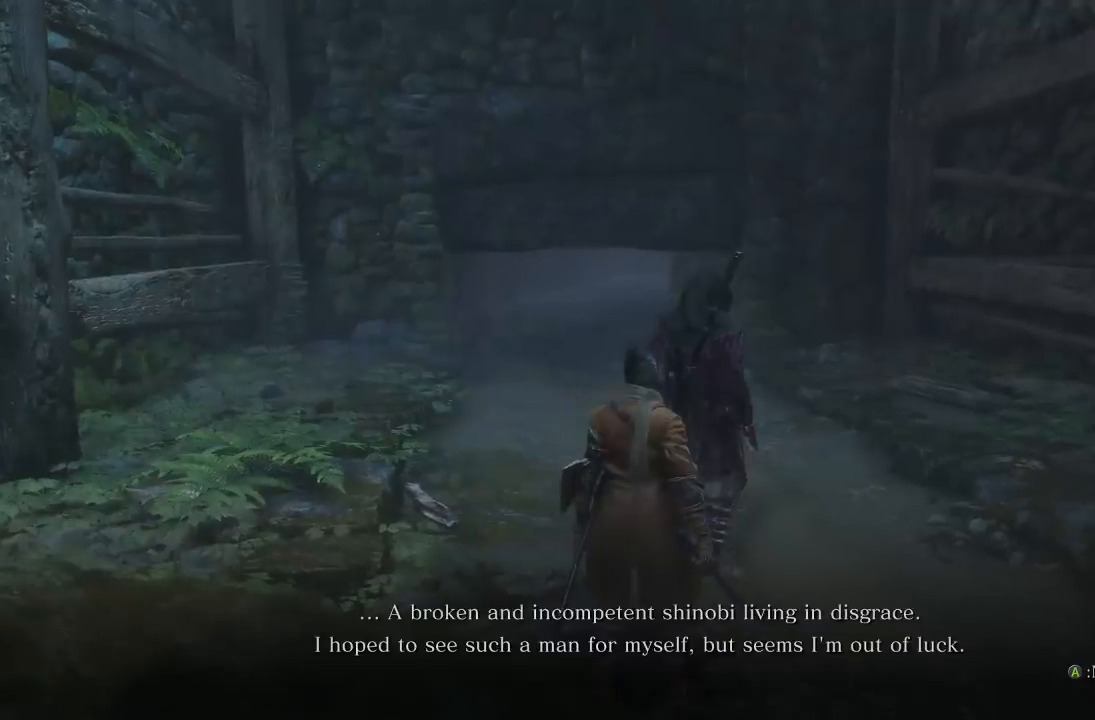
{"buttons": [], "left_stick": "center", "right_stick": "right", "events": [[383, "right_stick", "right"]]}
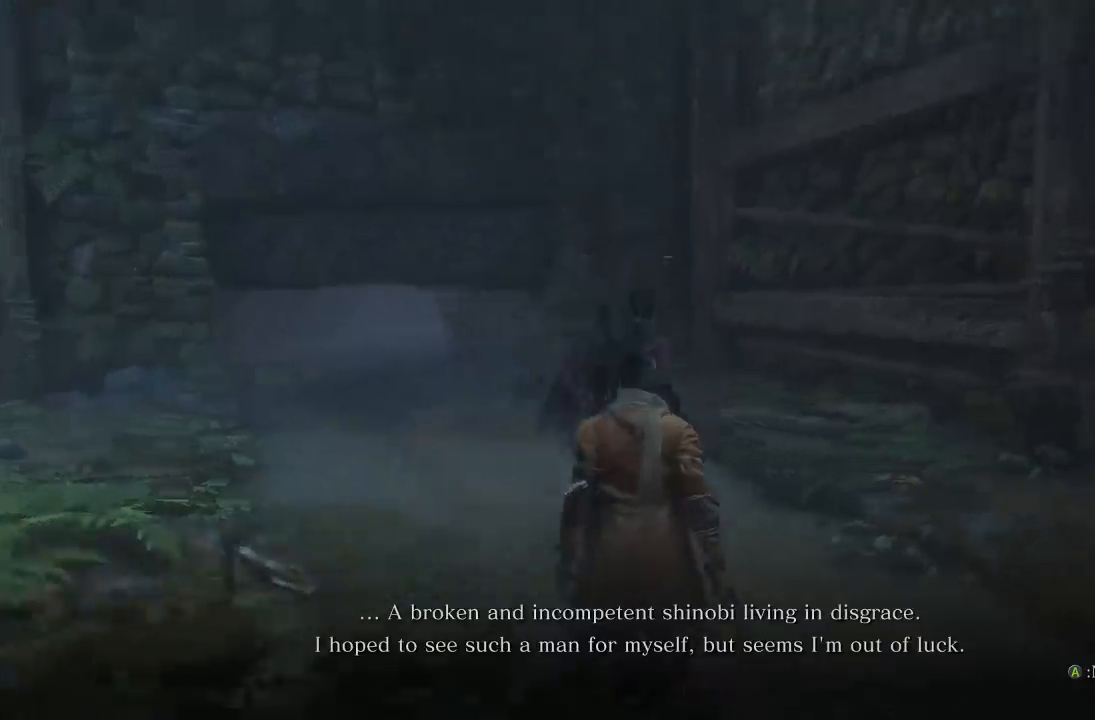
{"buttons": [], "left_stick": "center", "right_stick": "center", "events": [[83, "right_stick", "center"]]}
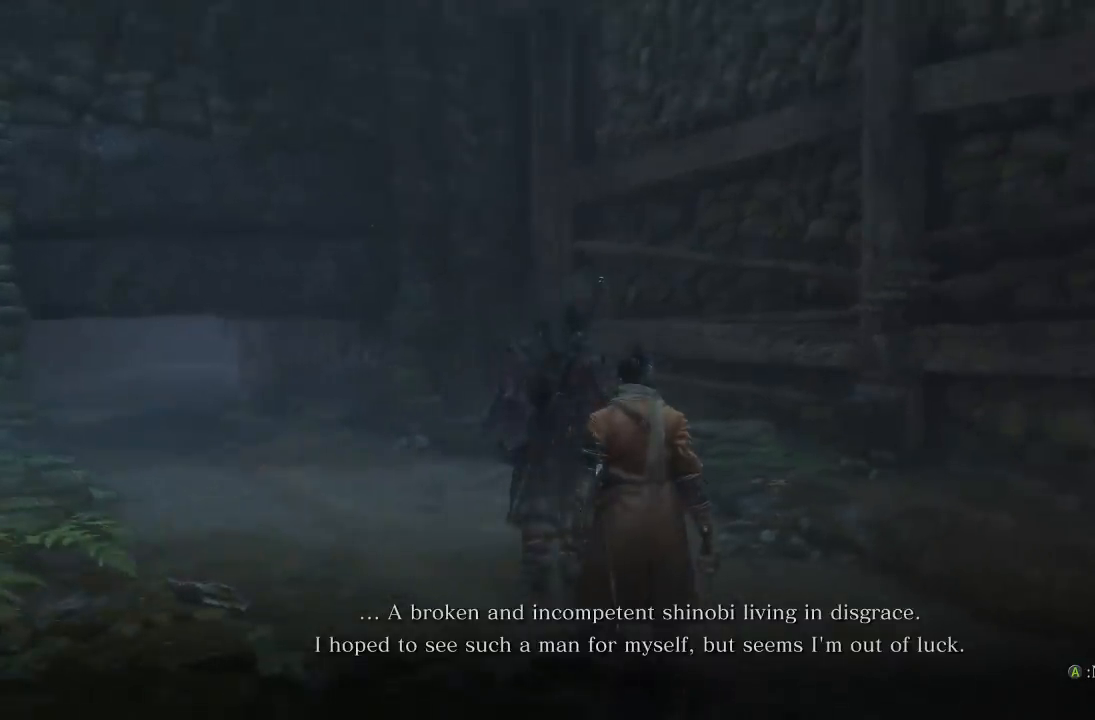
{"buttons": [], "left_stick": "center", "right_stick": "center", "events": [[133, "right_stick", "down"], [333, "right_stick", "center"]]}
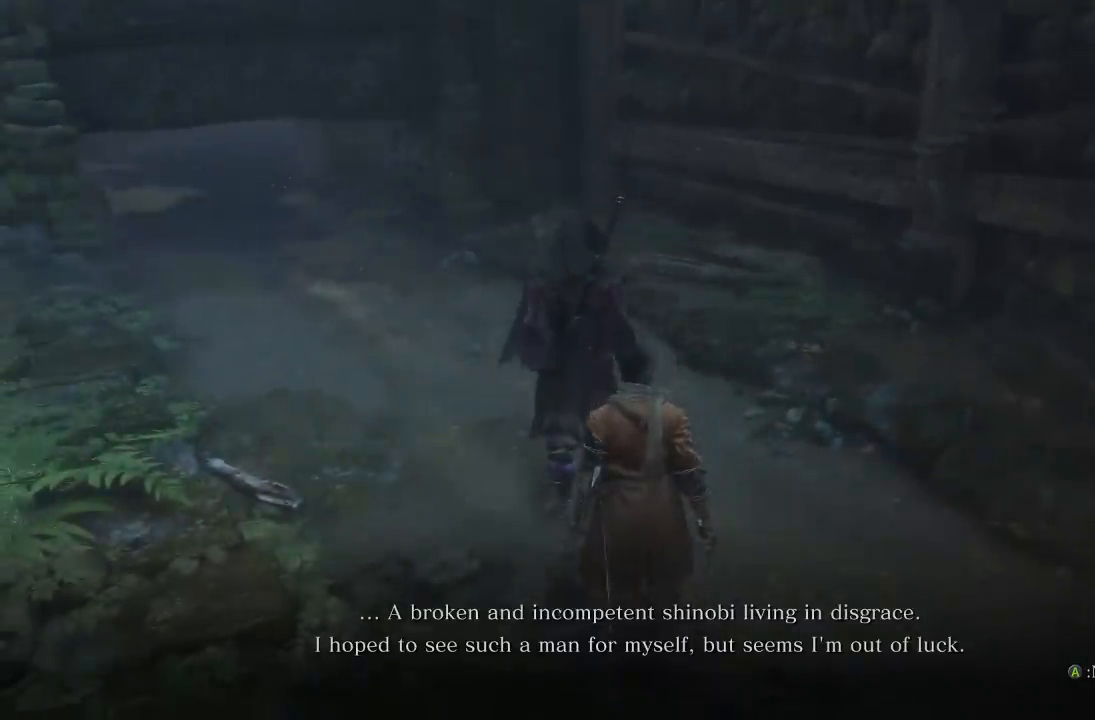
{"buttons": [], "left_stick": "center", "right_stick": "center", "events": []}
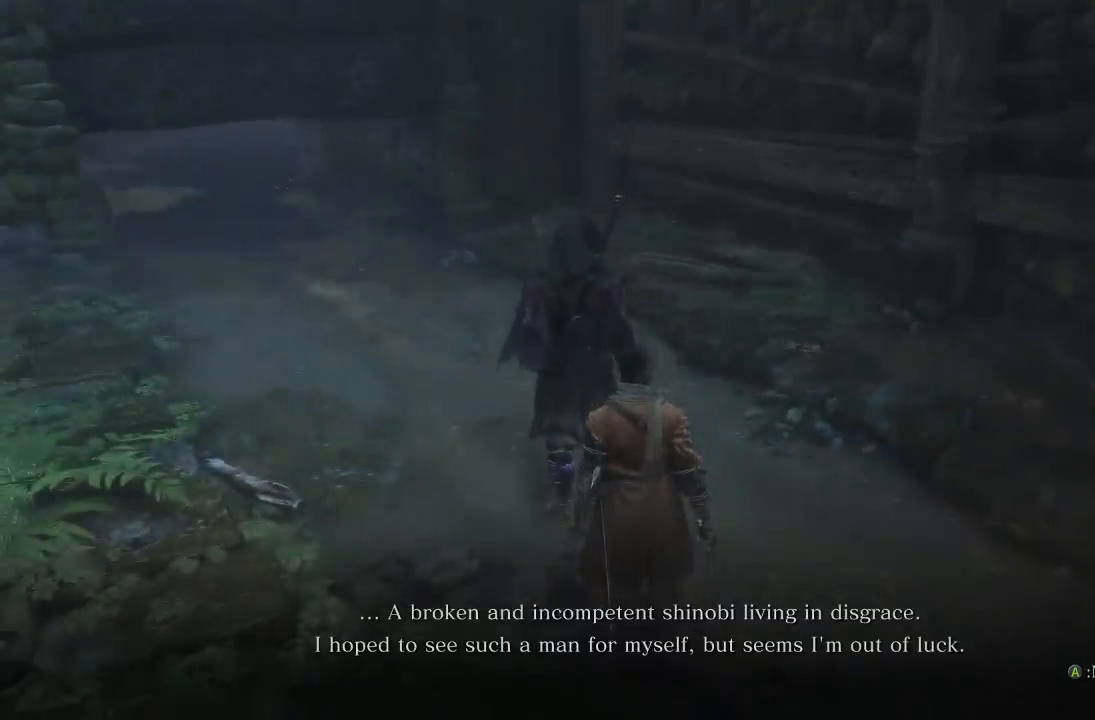
{"buttons": [], "left_stick": "center", "right_stick": "center", "events": []}
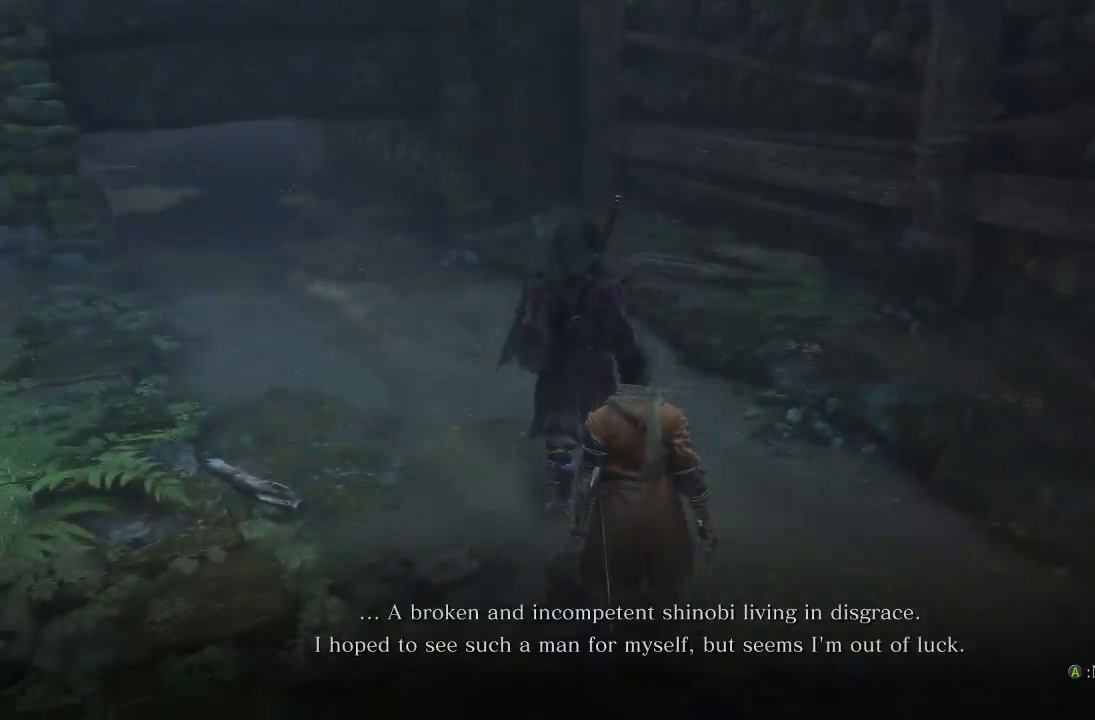
{"buttons": [], "left_stick": "center", "right_stick": "center", "events": [[283, "R3", "down"], [433, "R3", "up"]]}
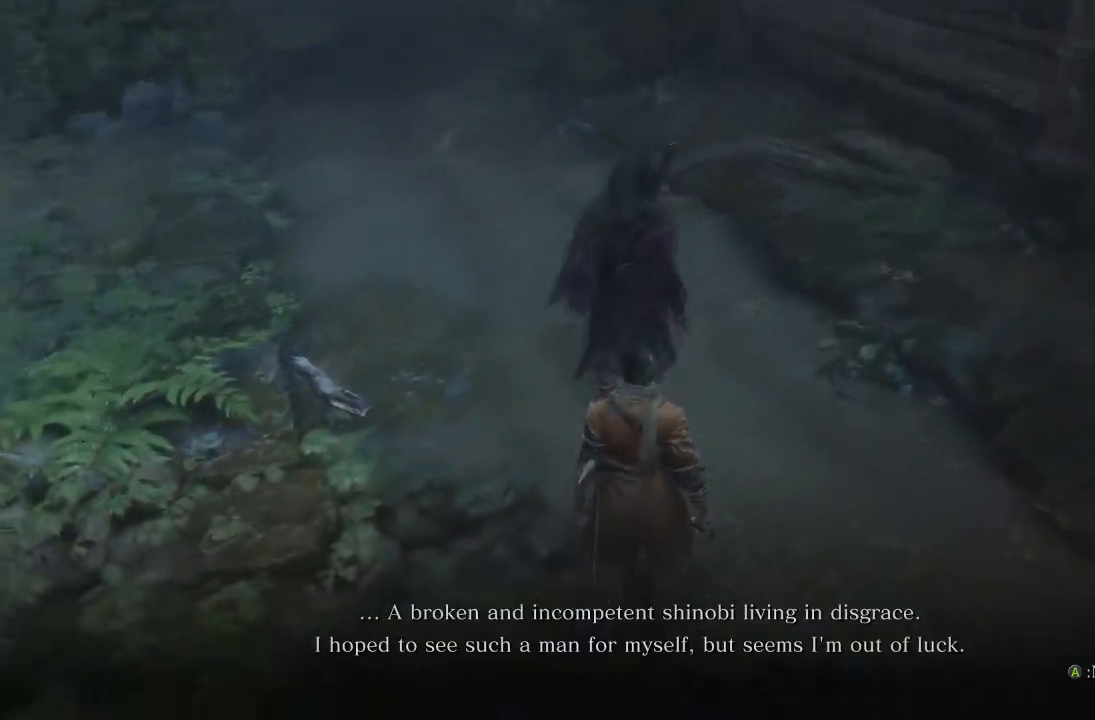
{"buttons": [], "left_stick": "center", "right_stick": "center", "events": []}
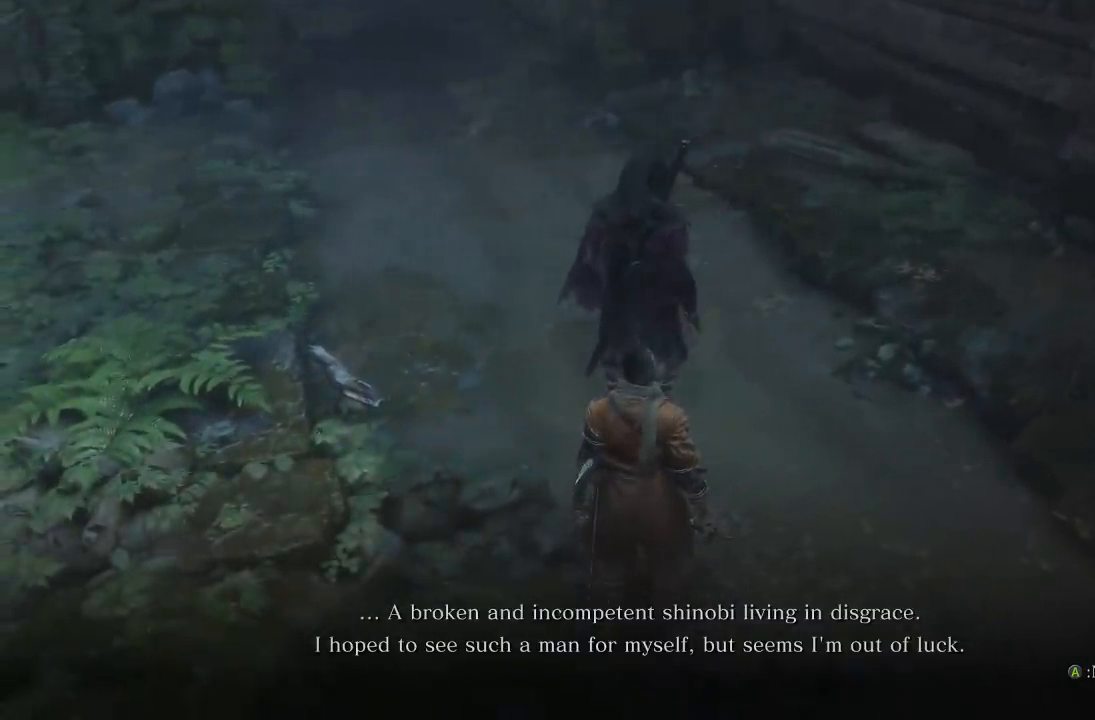
{"buttons": [], "left_stick": "center", "right_stick": "center", "events": []}
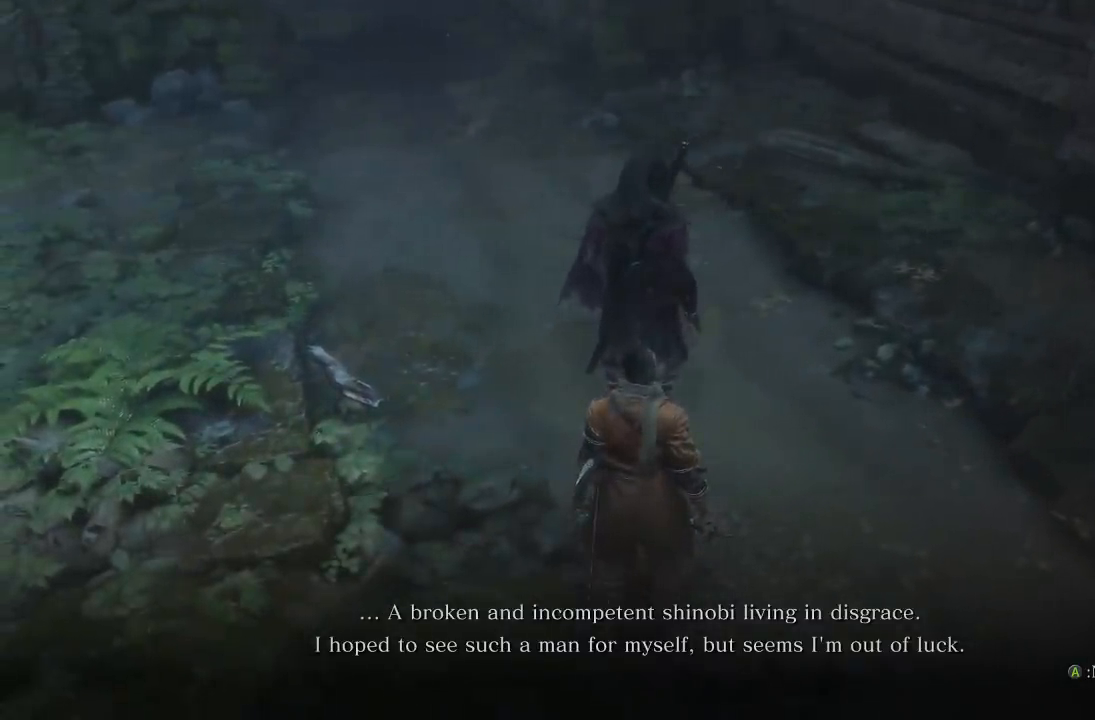
{"buttons": [], "left_stick": "up", "right_stick": "center", "events": [[50, "left_stick", "down"], [250, "left_stick", "center"], [417, "left_stick", "up"]]}
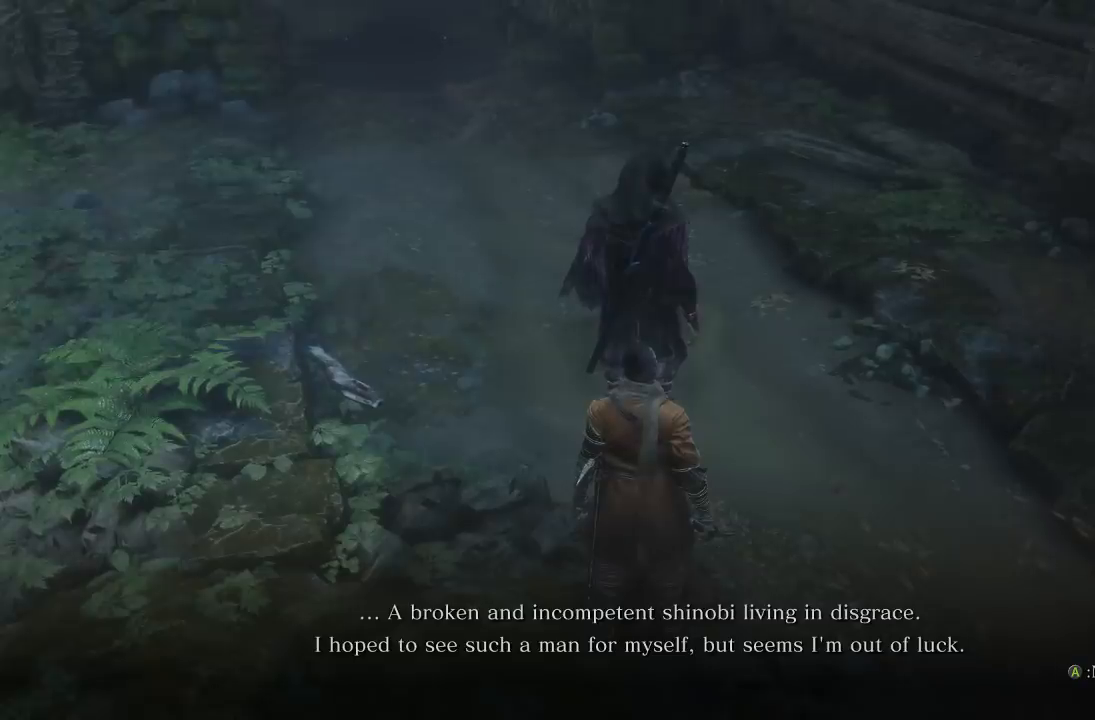
{"buttons": [], "left_stick": "center", "right_stick": "center", "events": [[133, "left_stick", "center"], [233, "left_stick", "down"], [450, "left_stick", "center"]]}